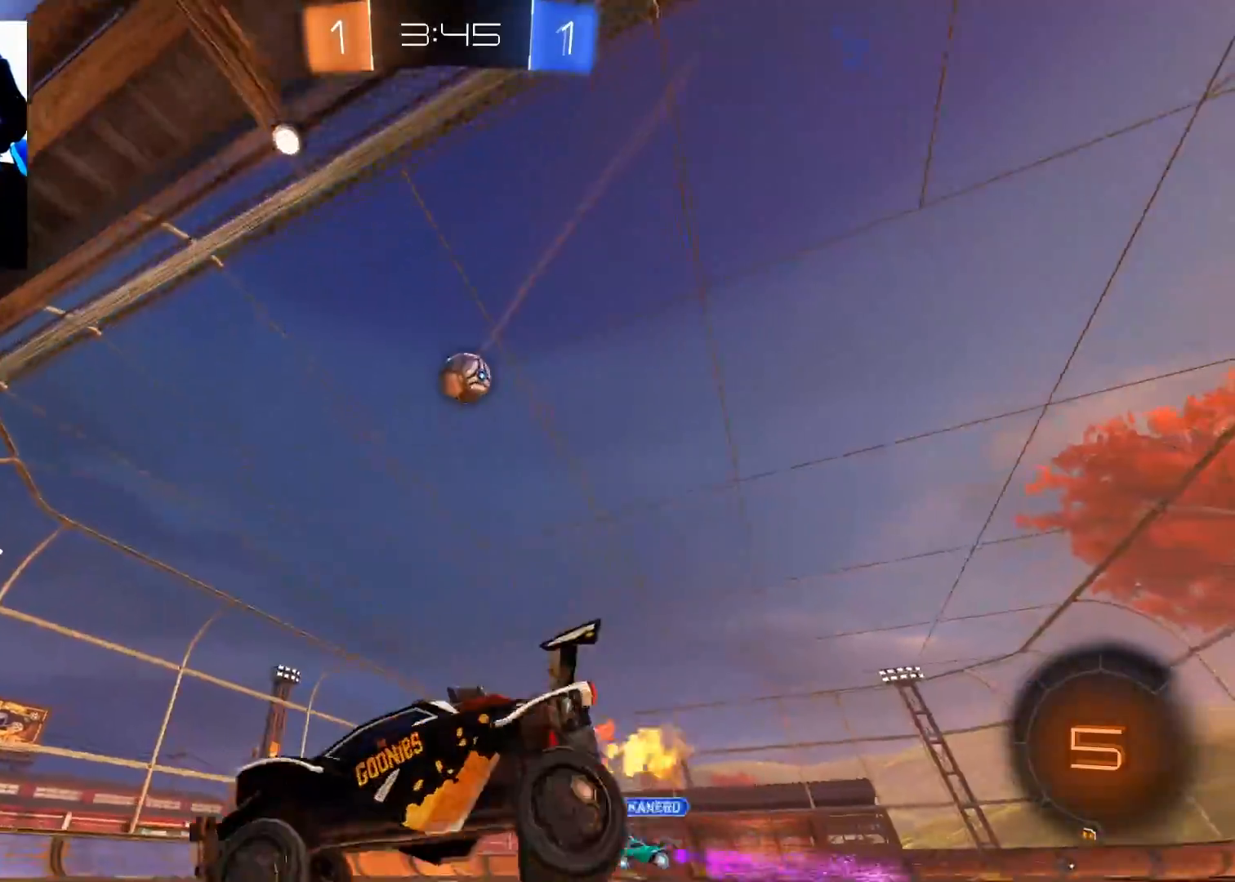
Gameplay with a controller (Xbox layout); each line is a JSON object with the inputs held at the frame after it. "events" lists button and stick changes between this image and that frame as [ms after this image, input, new state], when the widget could be followed in between.
{"buttons": ["R2"], "left_stick": "up", "right_stick": "center", "events": [[34, "X", "up"], [150, "B", "down"], [467, "left_stick", "up"], [501, "B", "up"]]}
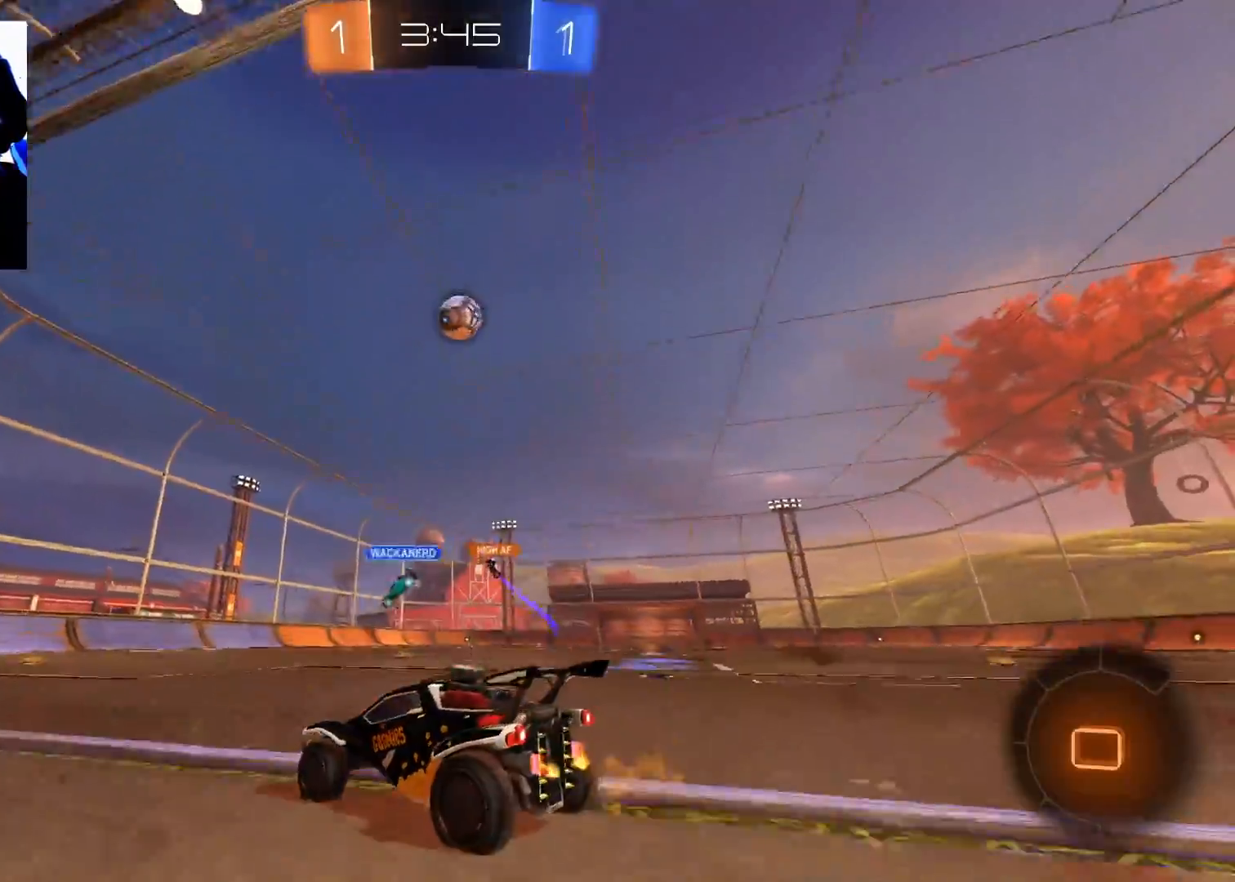
{"buttons": ["R2"], "left_stick": "up", "right_stick": "center", "events": [[67, "A", "down"], [133, "A", "up"], [200, "A", "down"], [300, "A", "up"]]}
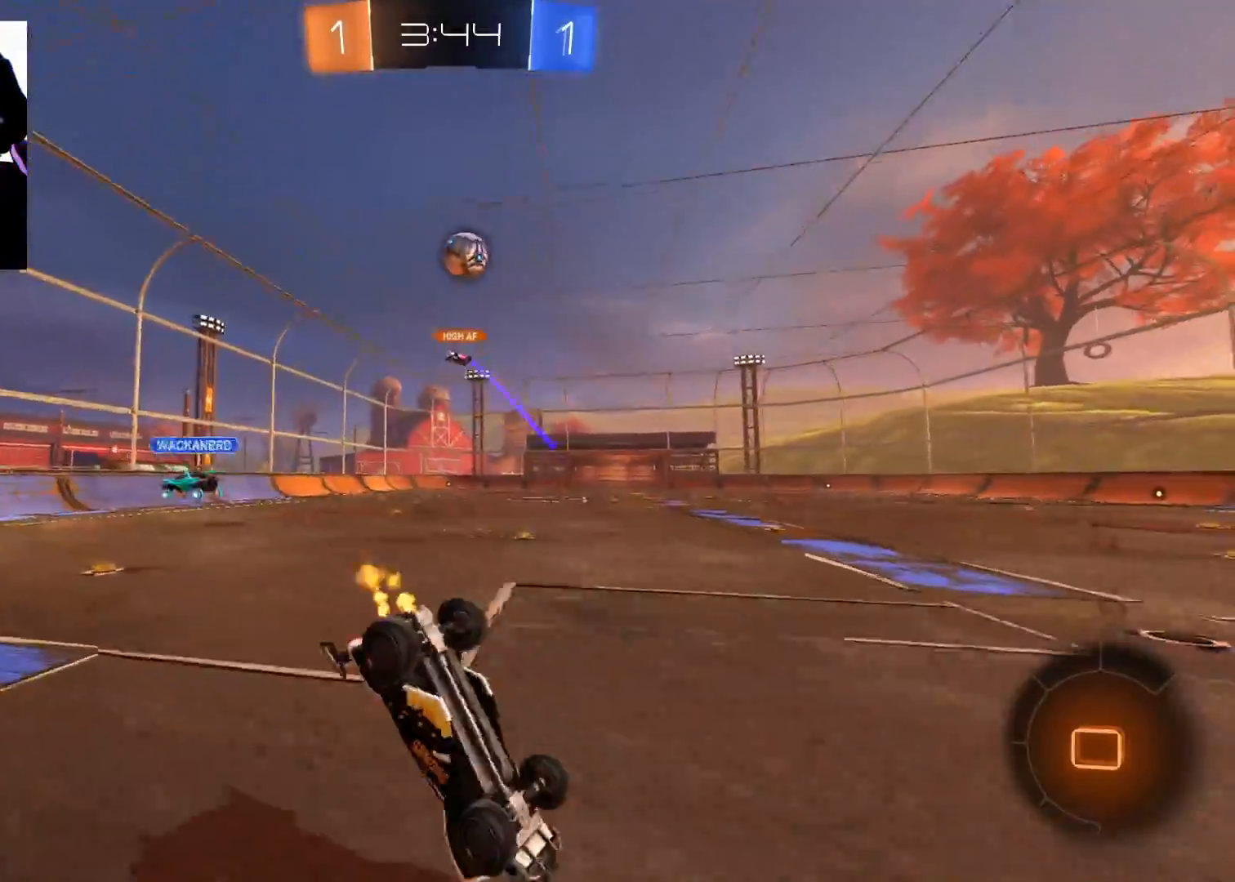
{"buttons": ["R2"], "left_stick": "center", "right_stick": "center", "events": [[201, "left_stick", "up-left"], [284, "Y", "down"], [401, "Y", "up"], [401, "left_stick", "center"]]}
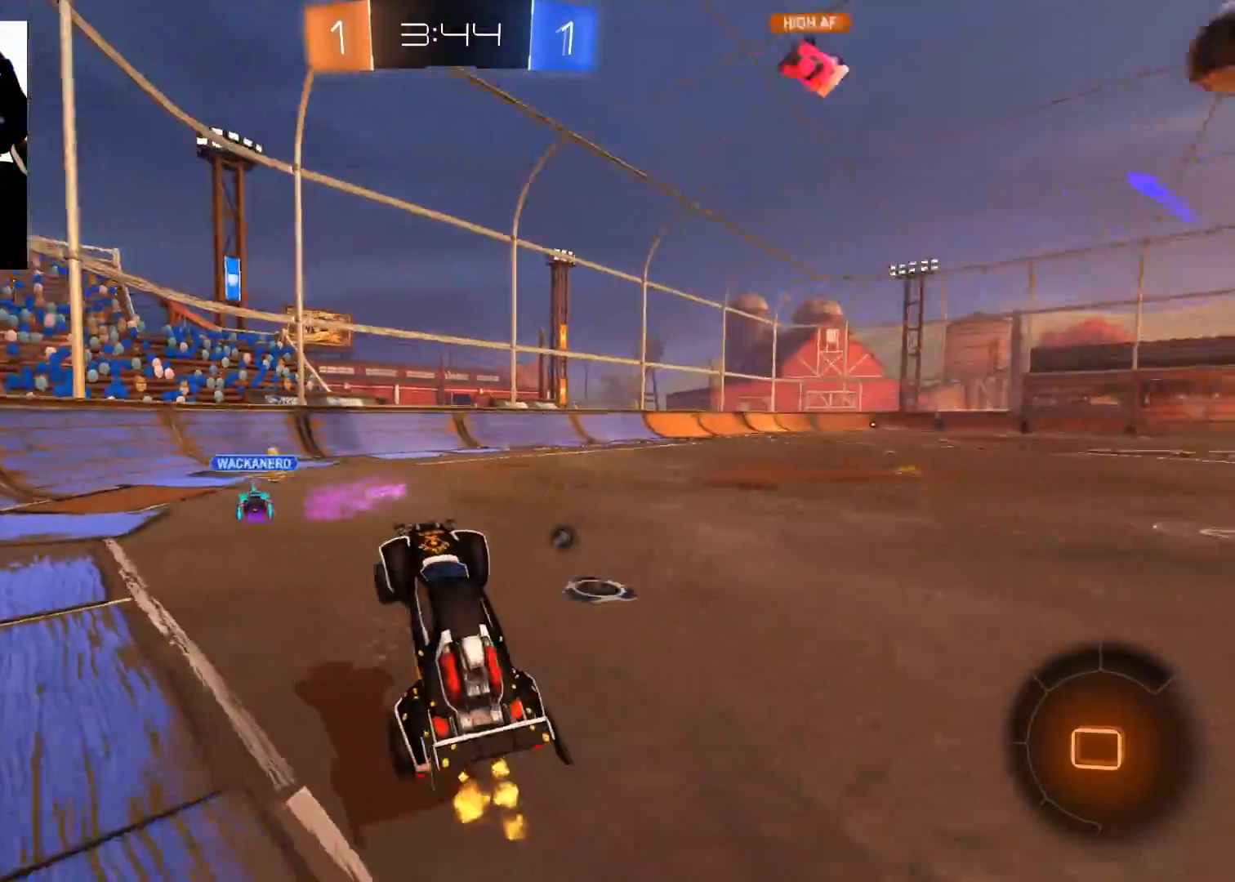
{"buttons": ["R2"], "left_stick": "right", "right_stick": "center", "events": [[150, "left_stick", "right"], [183, "Y", "down"], [300, "Y", "up"]]}
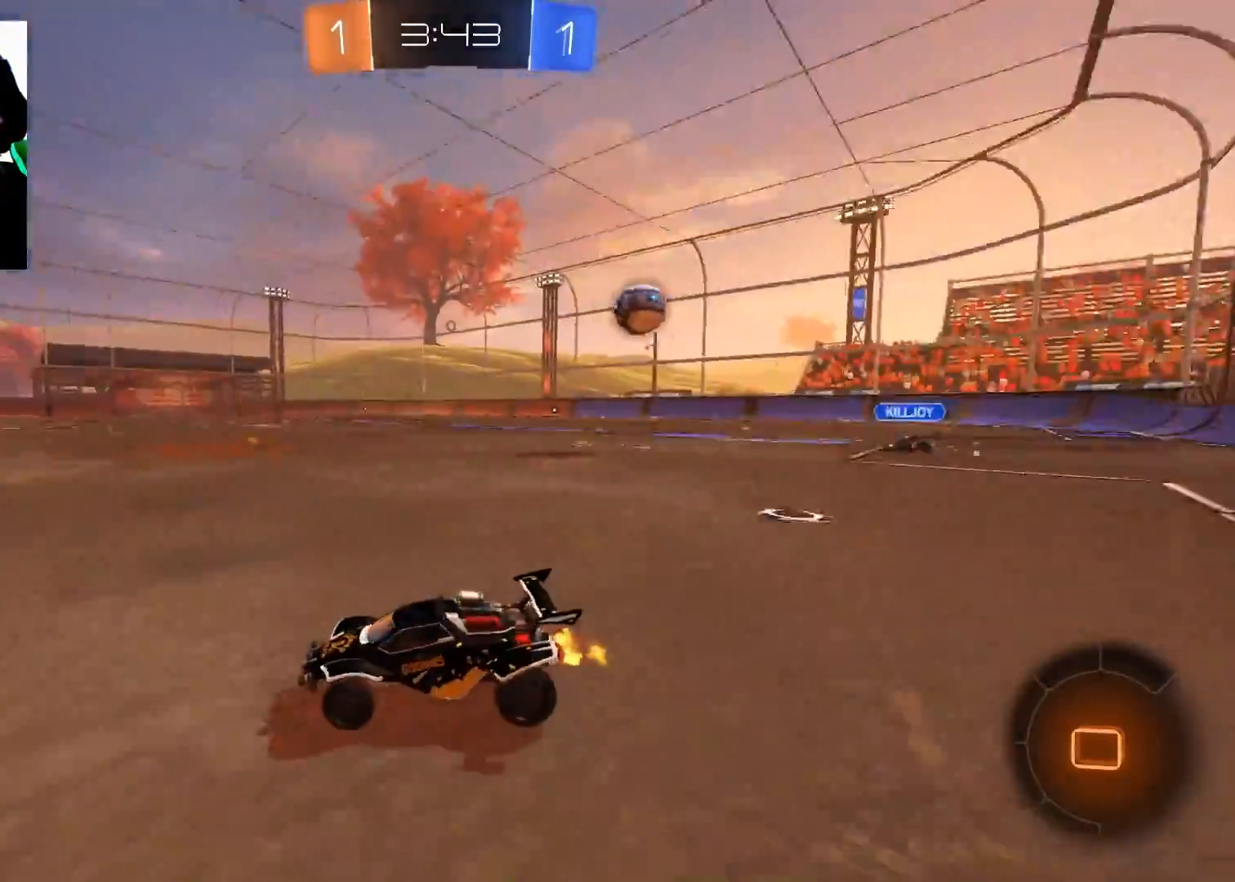
{"buttons": ["A", "R2"], "left_stick": "up", "right_stick": "center", "events": [[434, "A", "down"], [434, "left_stick", "up"]]}
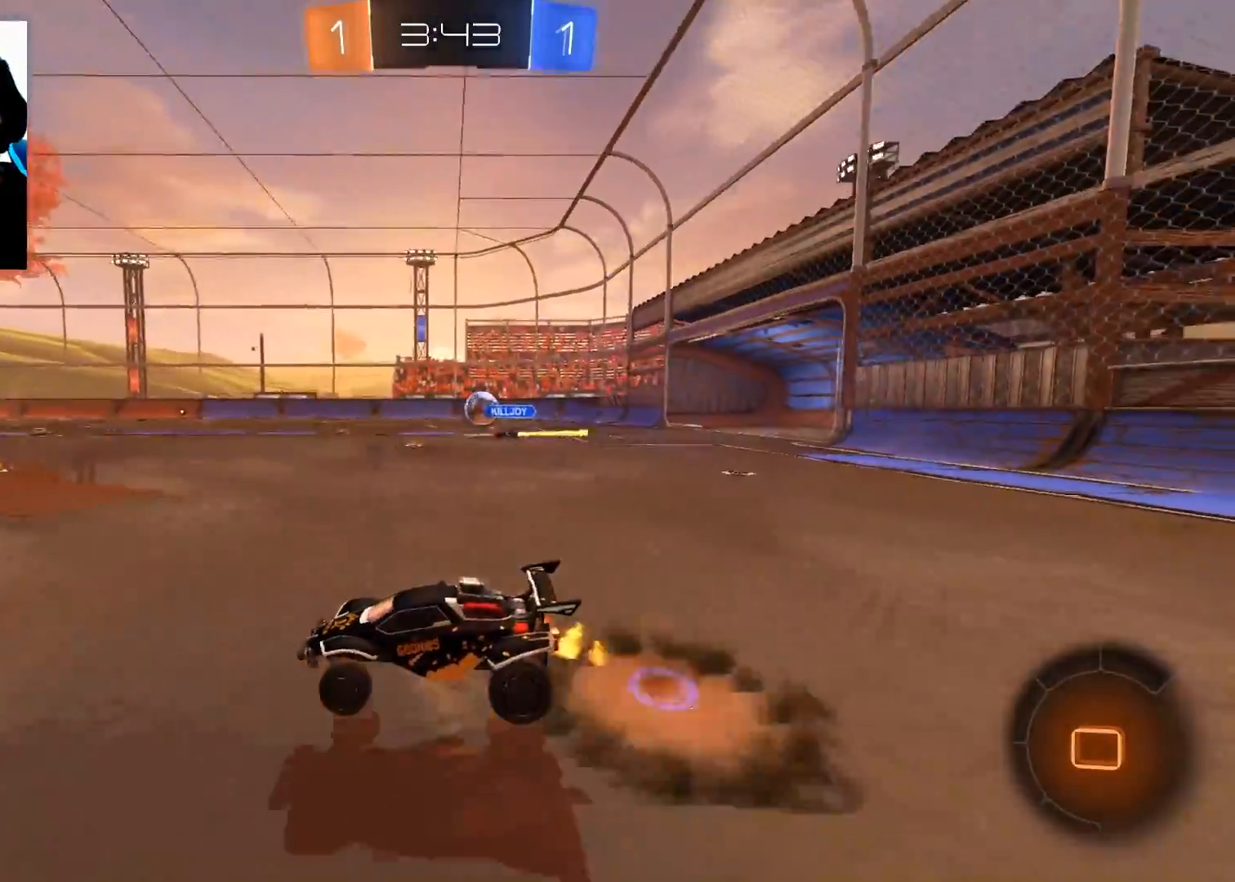
{"buttons": ["R2"], "left_stick": "up", "right_stick": "center", "events": [[17, "A", "up"], [67, "A", "down"], [150, "A", "up"], [317, "Y", "down"], [400, "Y", "up"]]}
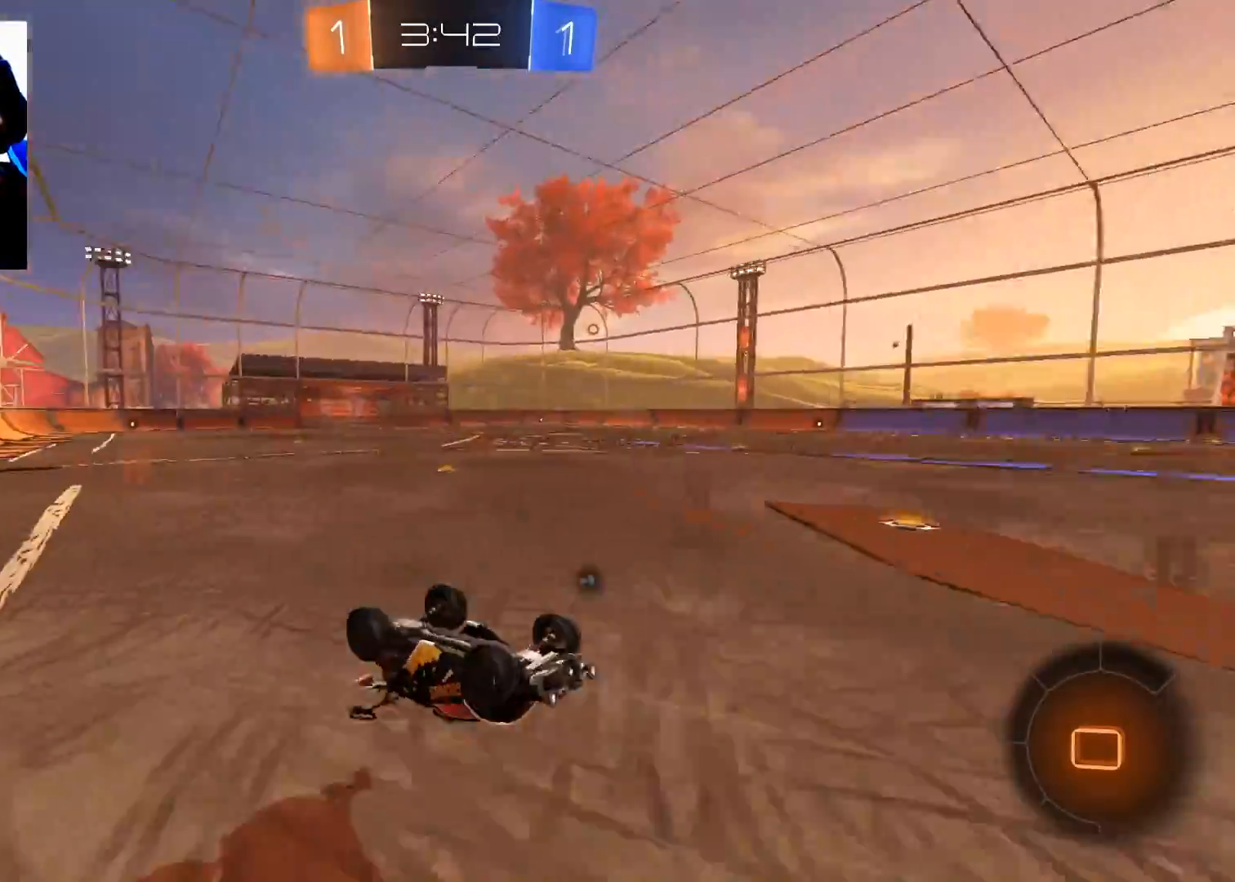
{"buttons": ["R2"], "left_stick": "center", "right_stick": "center", "events": [[317, "left_stick", "center"]]}
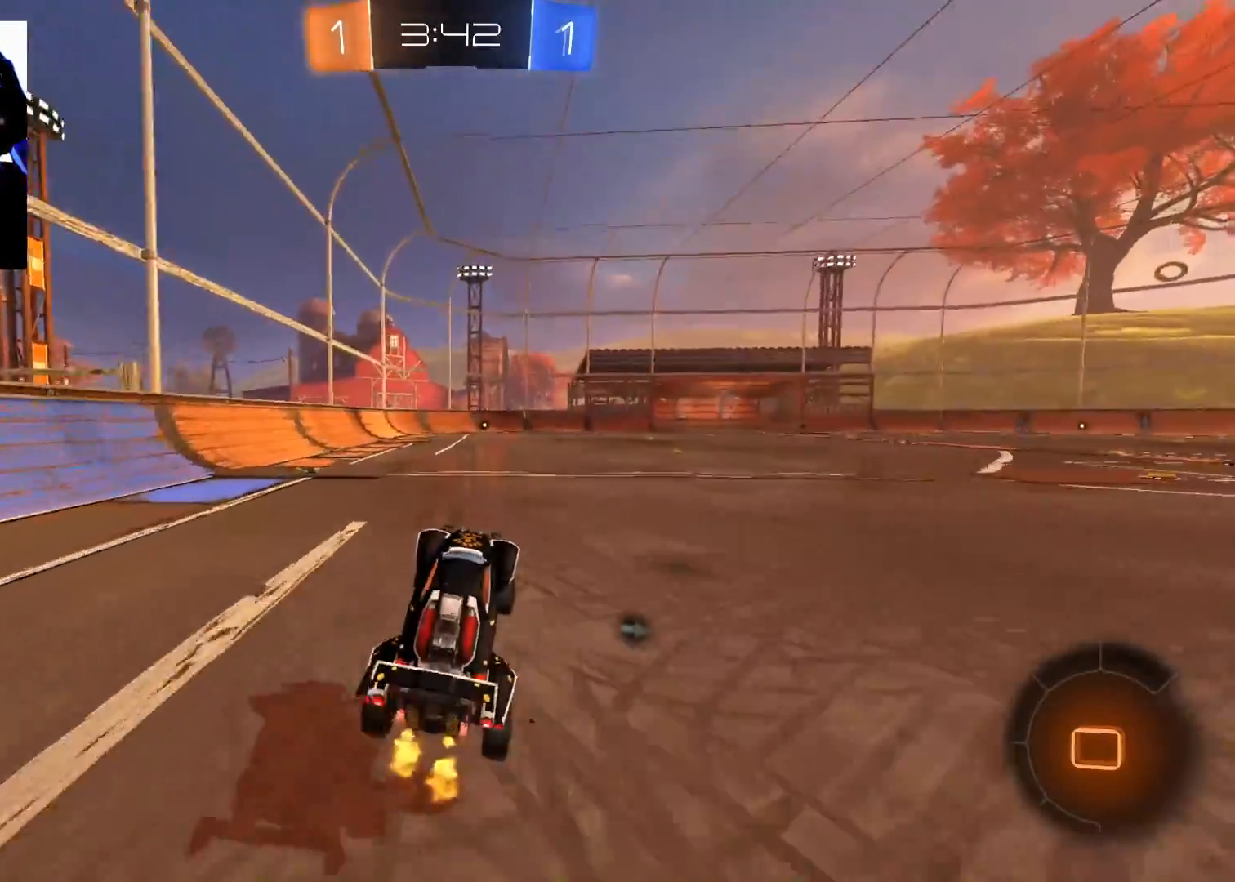
{"buttons": ["R2"], "left_stick": "up", "right_stick": "center", "events": [[133, "left_stick", "up-left"], [200, "left_stick", "up"], [250, "A", "down"], [317, "A", "up"], [384, "A", "down"], [450, "A", "up"]]}
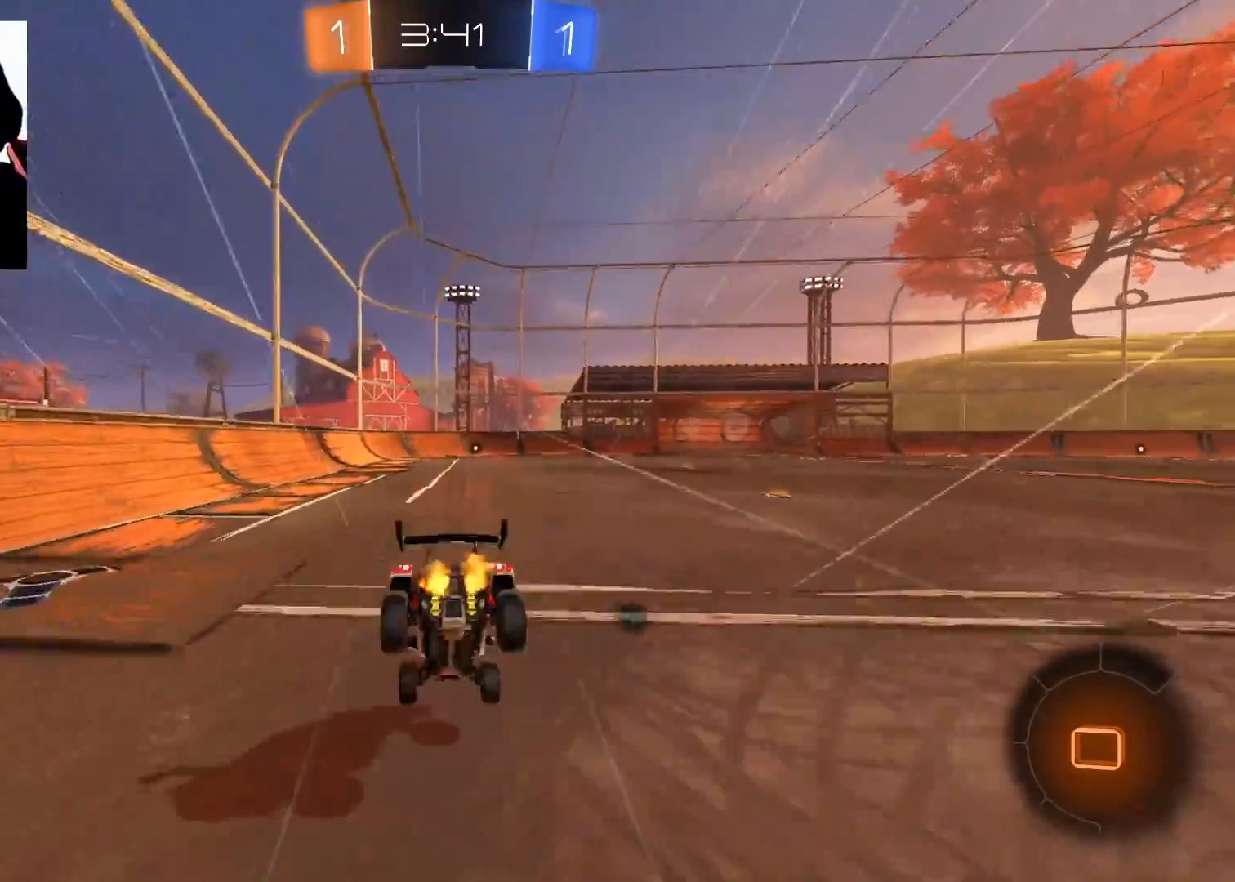
{"buttons": ["R2"], "left_stick": "center", "right_stick": "center", "events": [[34, "Y", "down"], [117, "Y", "up"], [217, "left_stick", "center"]]}
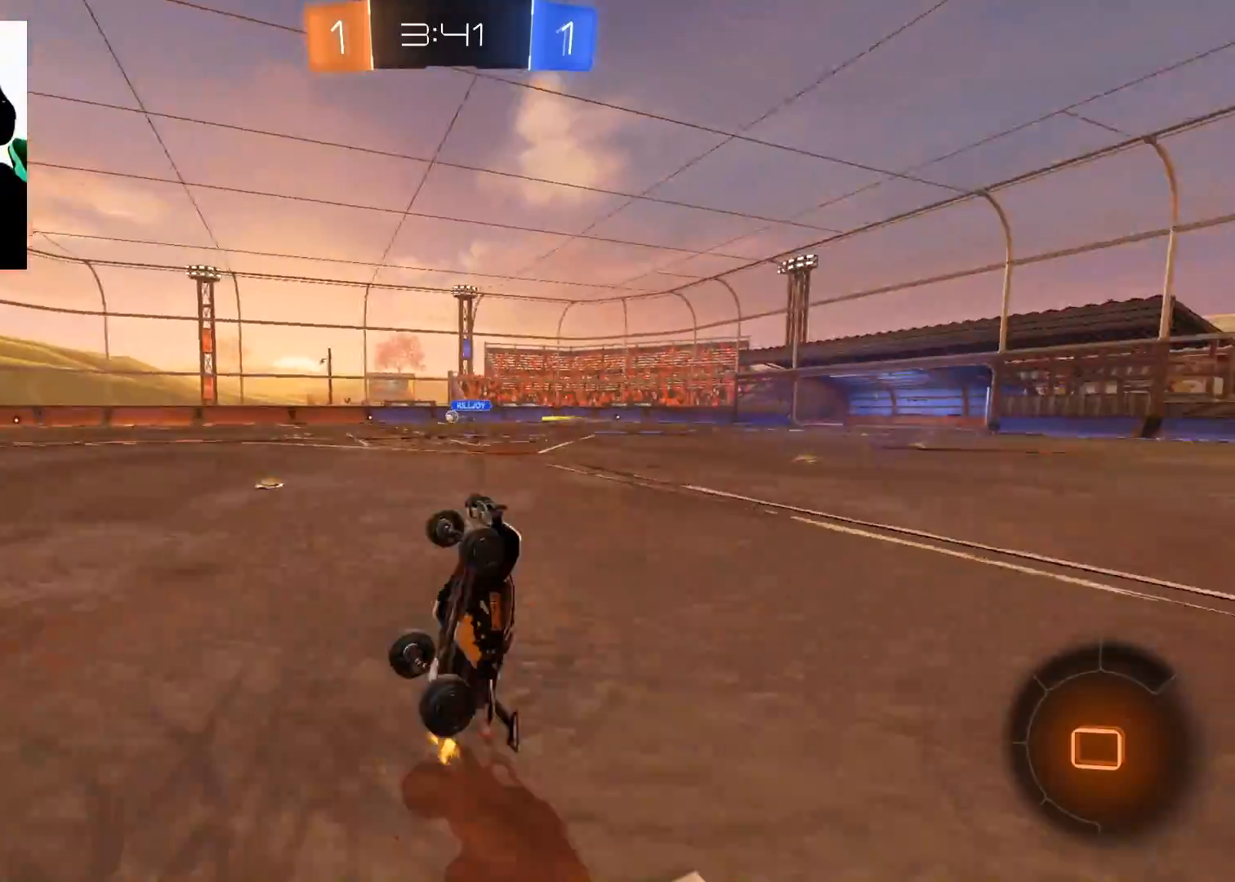
{"buttons": ["R2"], "left_stick": "center", "right_stick": "center", "events": [[317, "Y", "down"], [400, "Y", "up"]]}
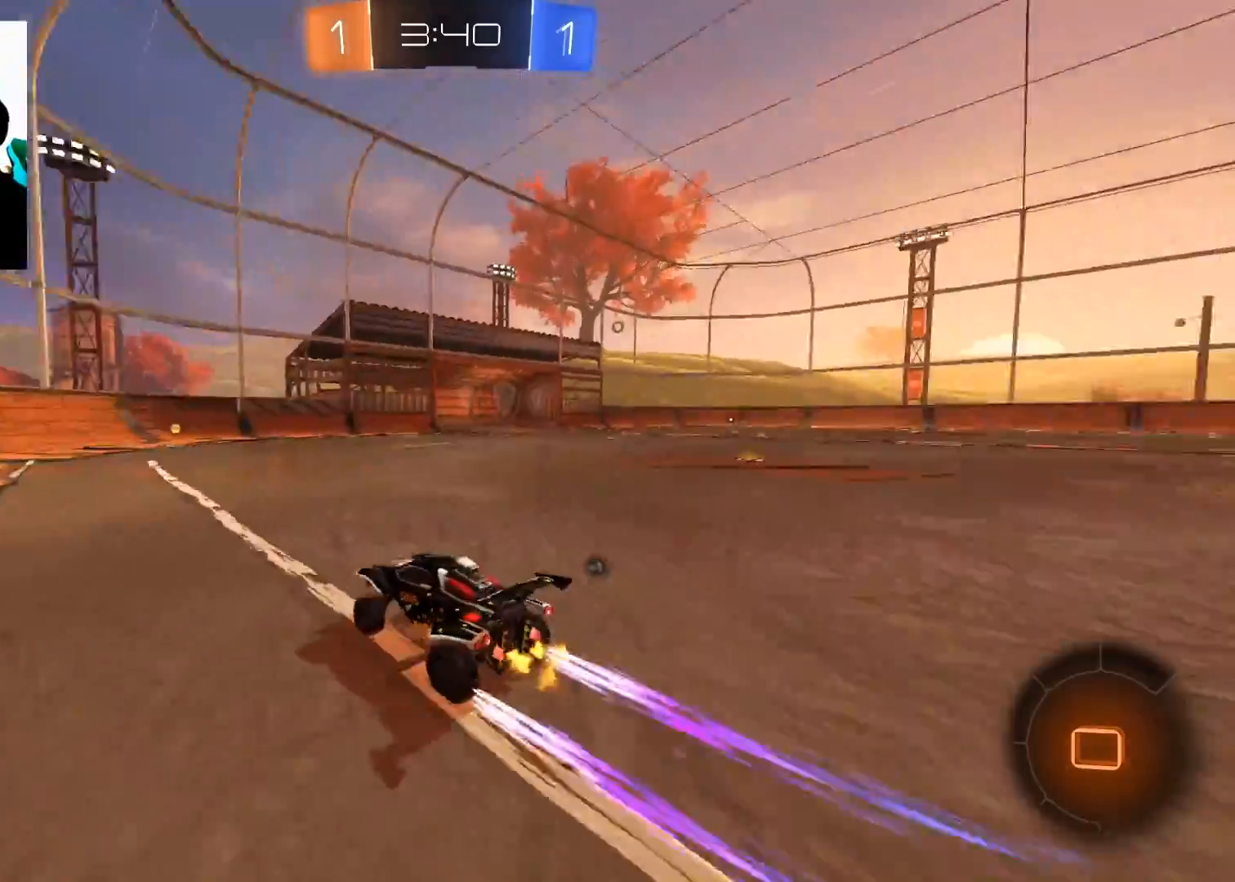
{"buttons": ["R2"], "left_stick": "center", "right_stick": "center", "events": [[117, "left_stick", "up-right"], [217, "left_stick", "center"], [284, "left_stick", "down-left"], [384, "Y", "down"], [401, "left_stick", "center"], [484, "Y", "up"]]}
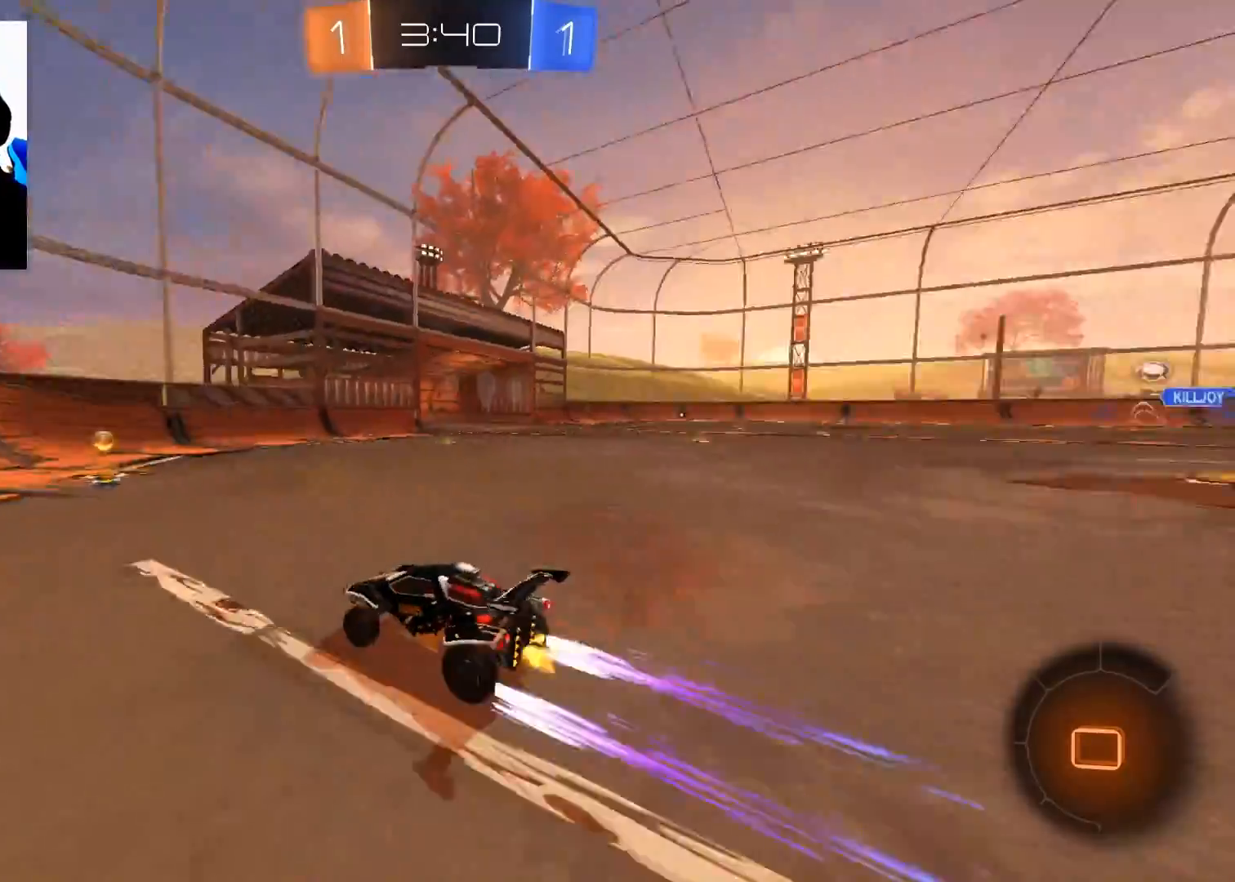
{"buttons": ["B", "R2"], "left_stick": "up-right", "right_stick": "center", "events": [[183, "left_stick", "right"], [350, "B", "down"], [350, "left_stick", "up-right"]]}
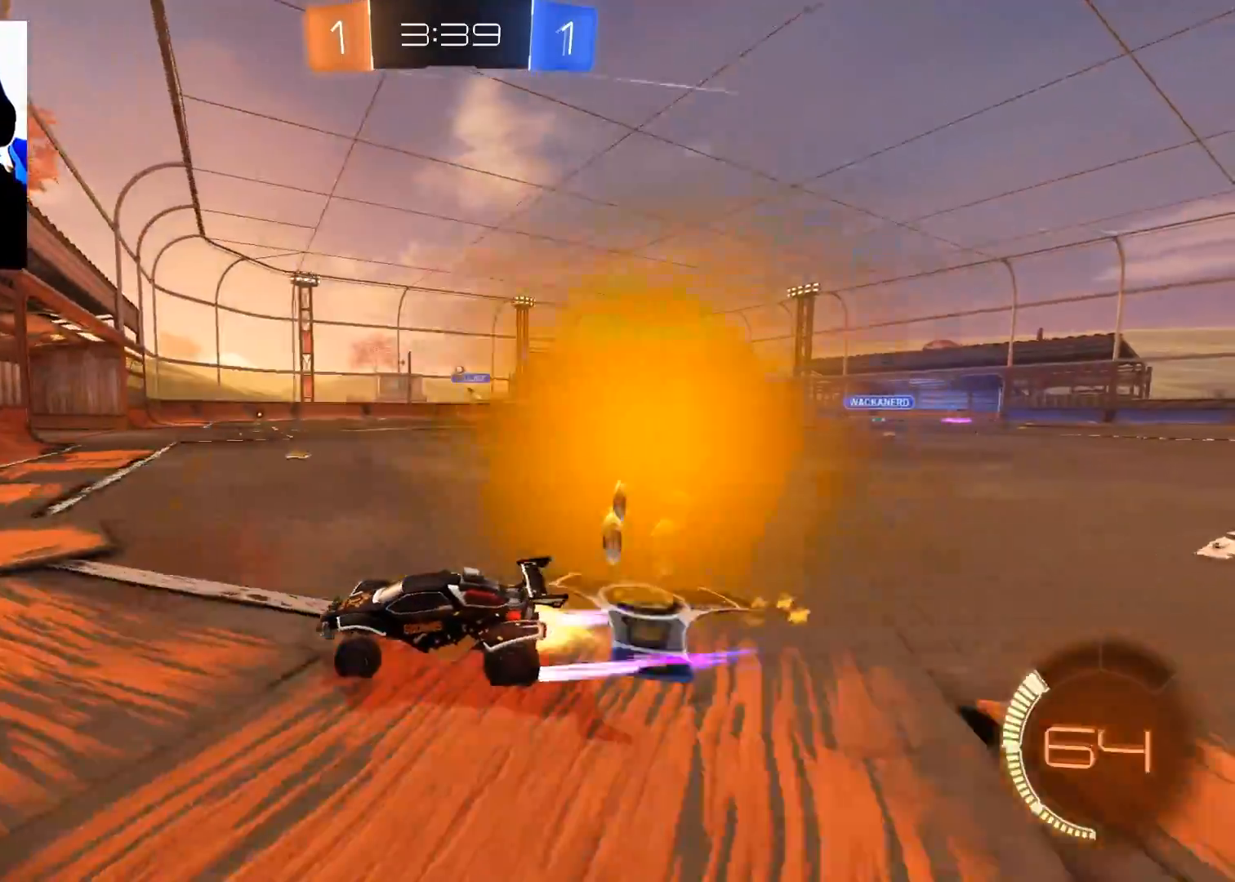
{"buttons": ["R2"], "left_stick": "up-right", "right_stick": "center", "events": [[67, "B", "up"]]}
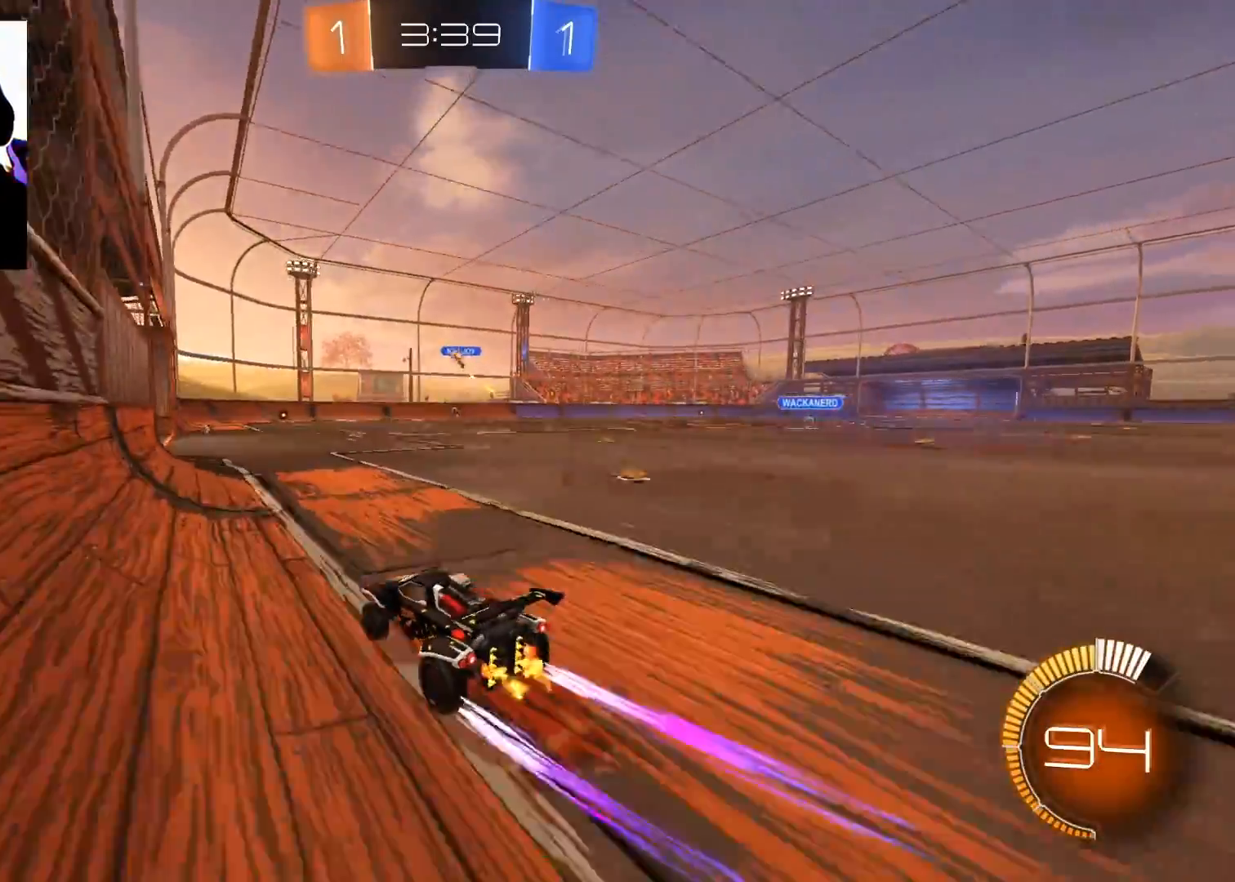
{"buttons": ["R2"], "left_stick": "left", "right_stick": "center", "events": [[67, "left_stick", "center"], [417, "left_stick", "left"]]}
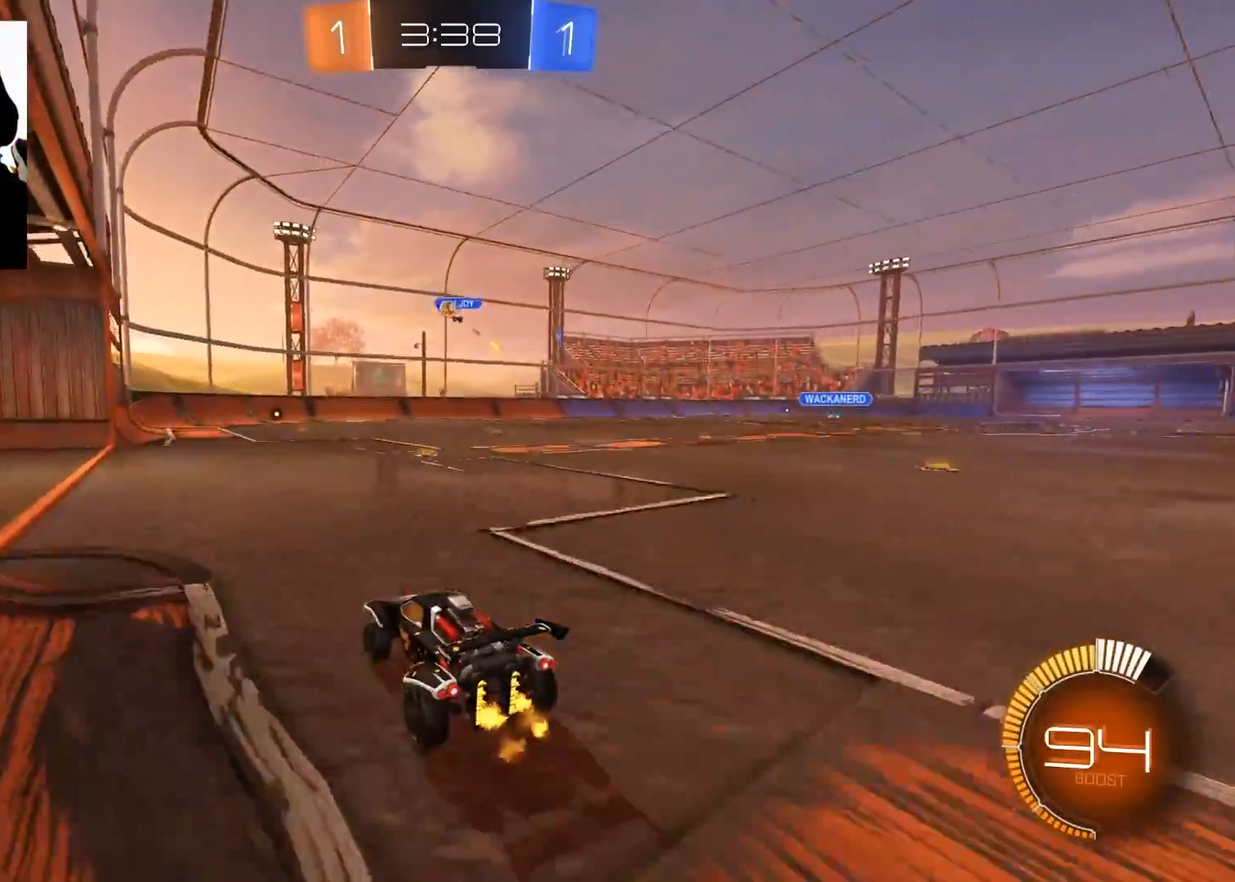
{"buttons": [], "left_stick": "down-left", "right_stick": "center", "events": [[134, "L2", "down"], [150, "left_stick", "center"], [184, "R2", "up"], [334, "L2", "up"], [451, "left_stick", "down-left"]]}
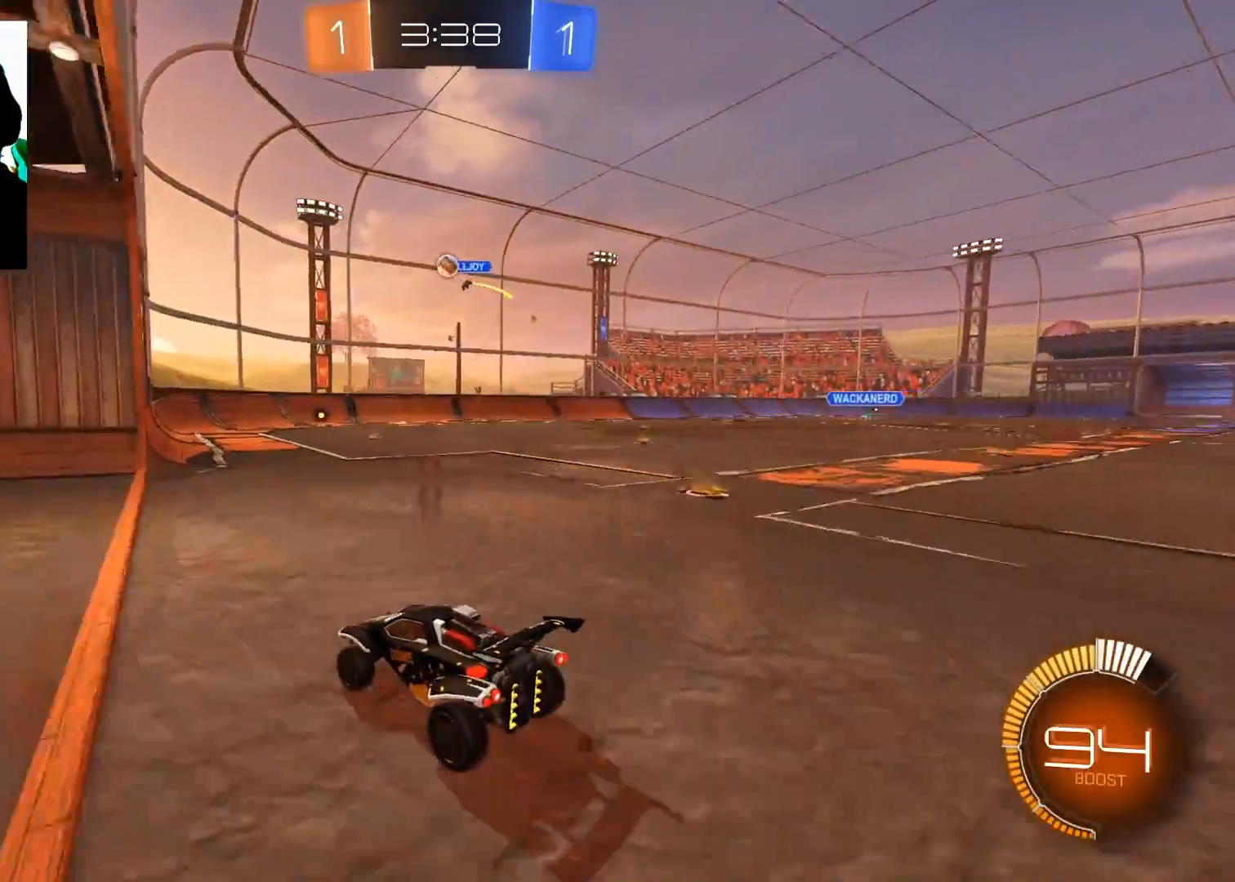
{"buttons": [], "left_stick": "up-right", "right_stick": "center", "events": [[133, "left_stick", "center"], [217, "left_stick", "up-right"]]}
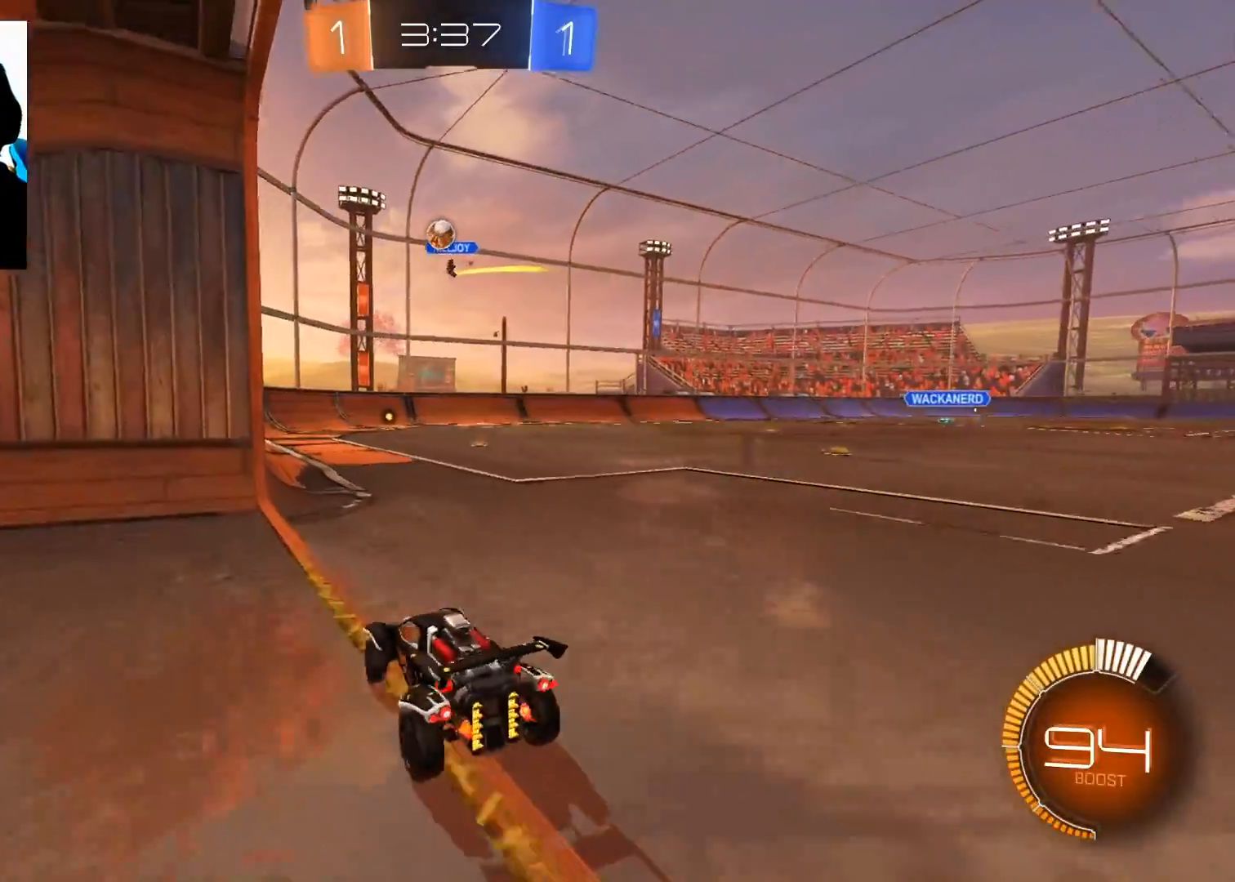
{"buttons": [], "left_stick": "right", "right_stick": "center", "events": [[217, "left_stick", "center"], [467, "left_stick", "right"]]}
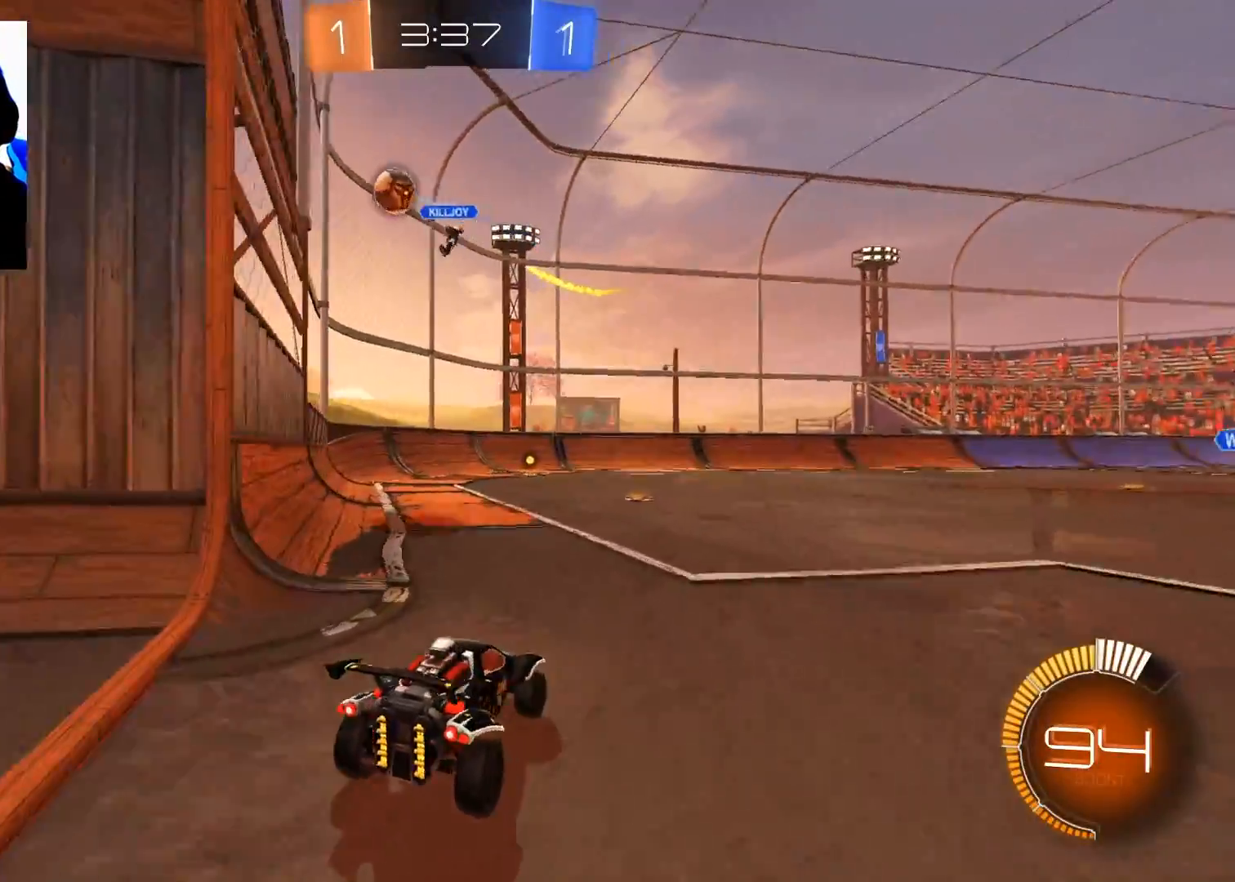
{"buttons": ["B", "R2"], "left_stick": "left", "right_stick": "center", "events": [[50, "R2", "down"], [67, "left_stick", "up-right"], [150, "B", "down"], [317, "left_stick", "center"], [417, "left_stick", "left"]]}
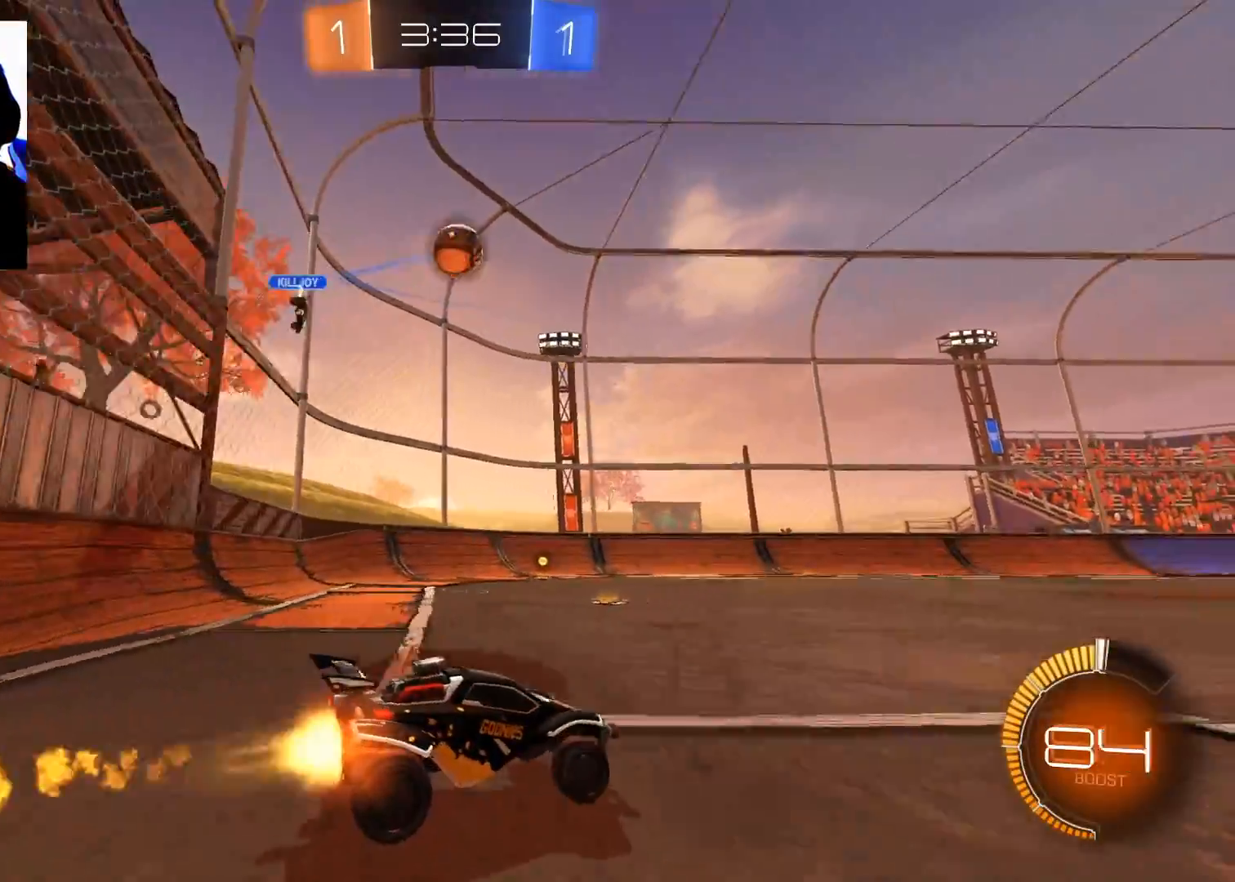
{"buttons": ["R2"], "left_stick": "down", "right_stick": "center", "events": [[34, "left_stick", "center"], [117, "B", "up"], [134, "left_stick", "down-left"], [150, "A", "down"], [234, "A", "up"], [267, "left_stick", "center"], [284, "A", "down"], [367, "left_stick", "down"], [417, "A", "up"]]}
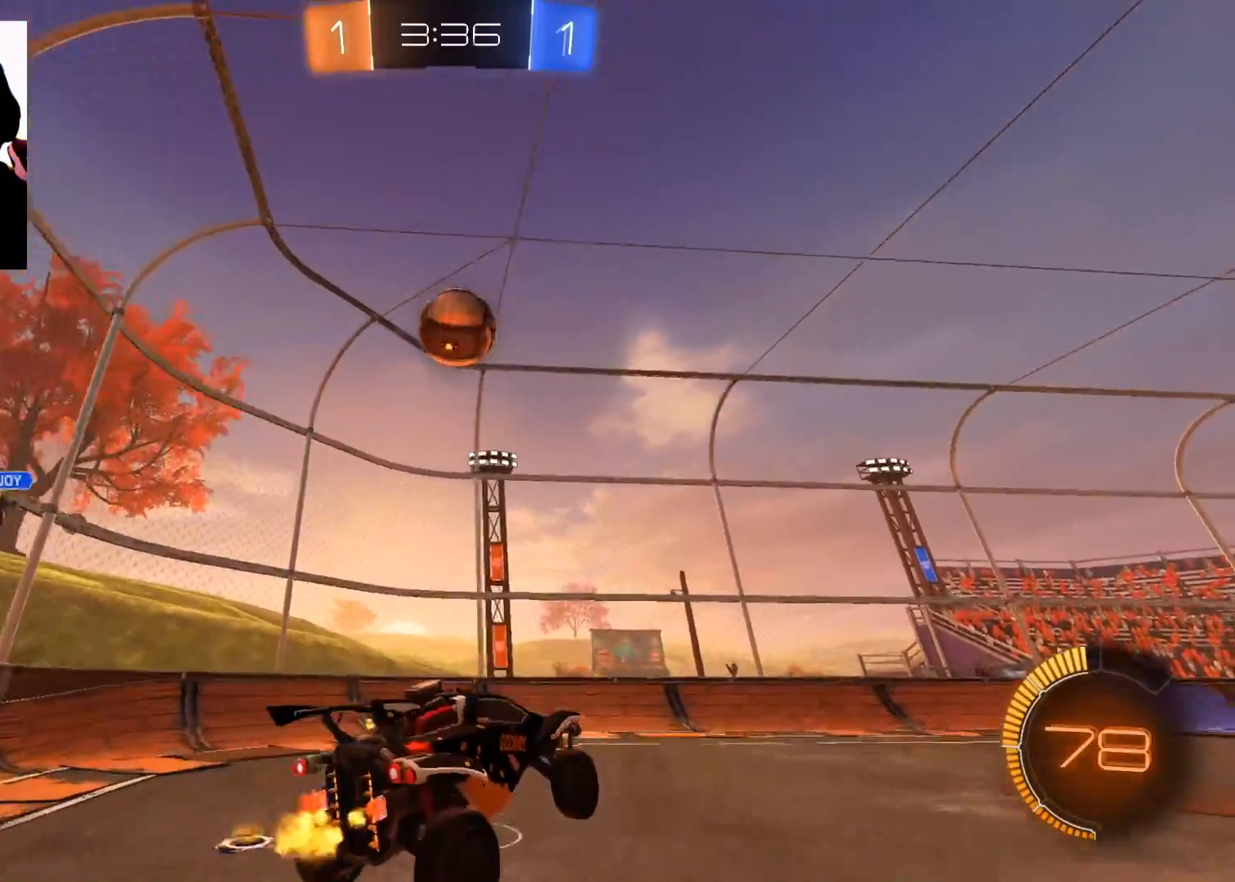
{"buttons": ["B", "R1", "R2"], "left_stick": "up-right", "right_stick": "center", "events": [[33, "B", "down"], [150, "left_stick", "down-right"], [317, "R1", "down"], [367, "left_stick", "up-right"]]}
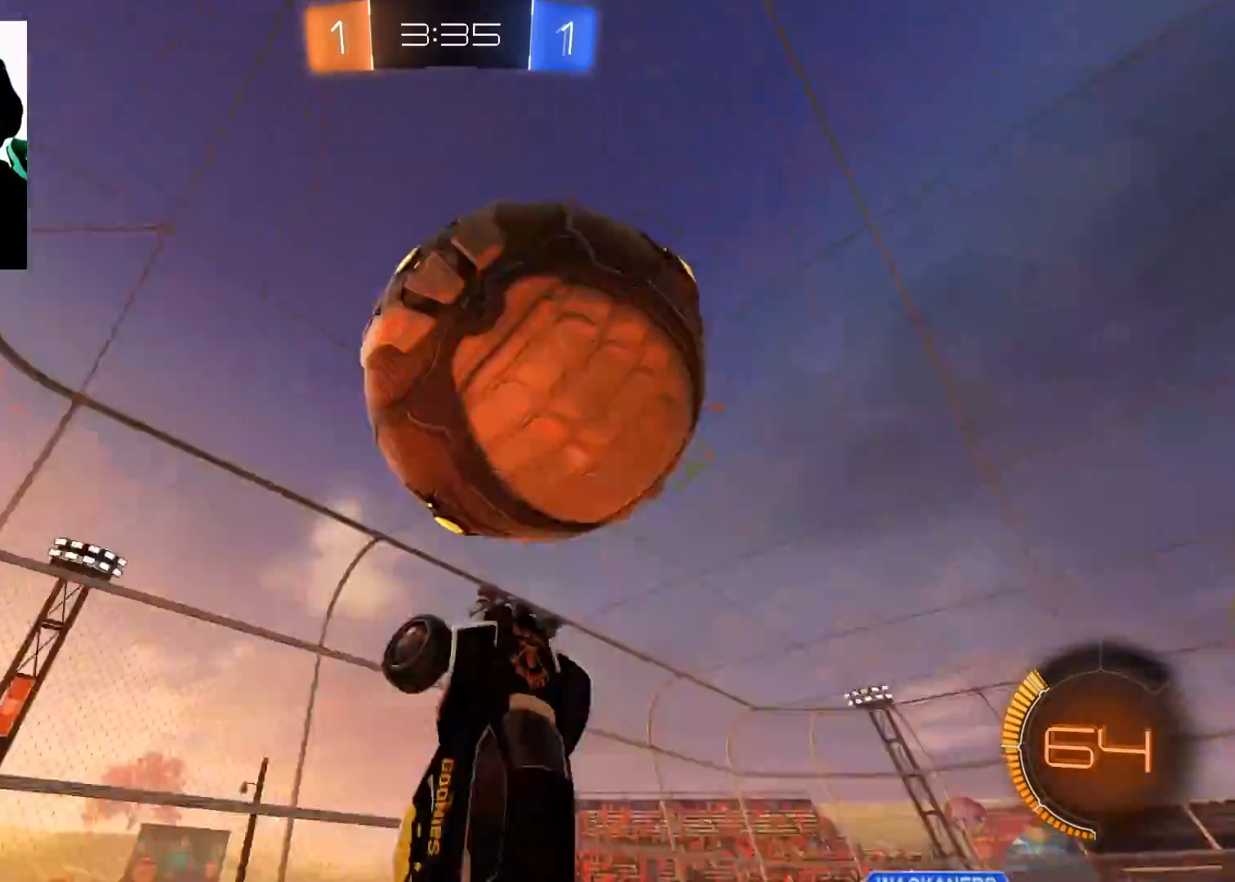
{"buttons": ["X", "R2"], "left_stick": "up-right", "right_stick": "center", "events": [[150, "R1", "up"], [184, "B", "up"], [284, "X", "down"]]}
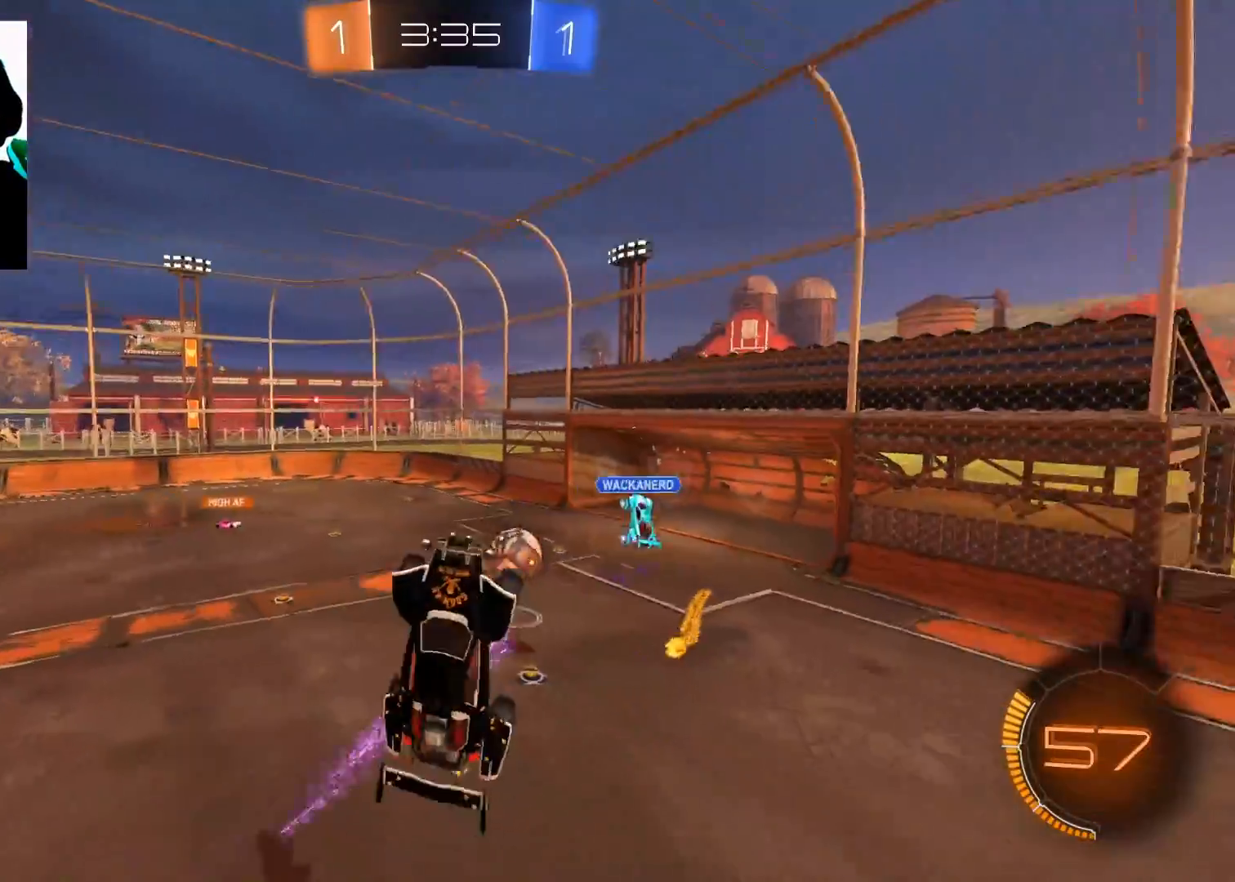
{"buttons": [], "left_stick": "up-left", "right_stick": "center", "events": [[67, "left_stick", "up"], [150, "X", "up"], [217, "R2", "up"], [400, "left_stick", "up-left"]]}
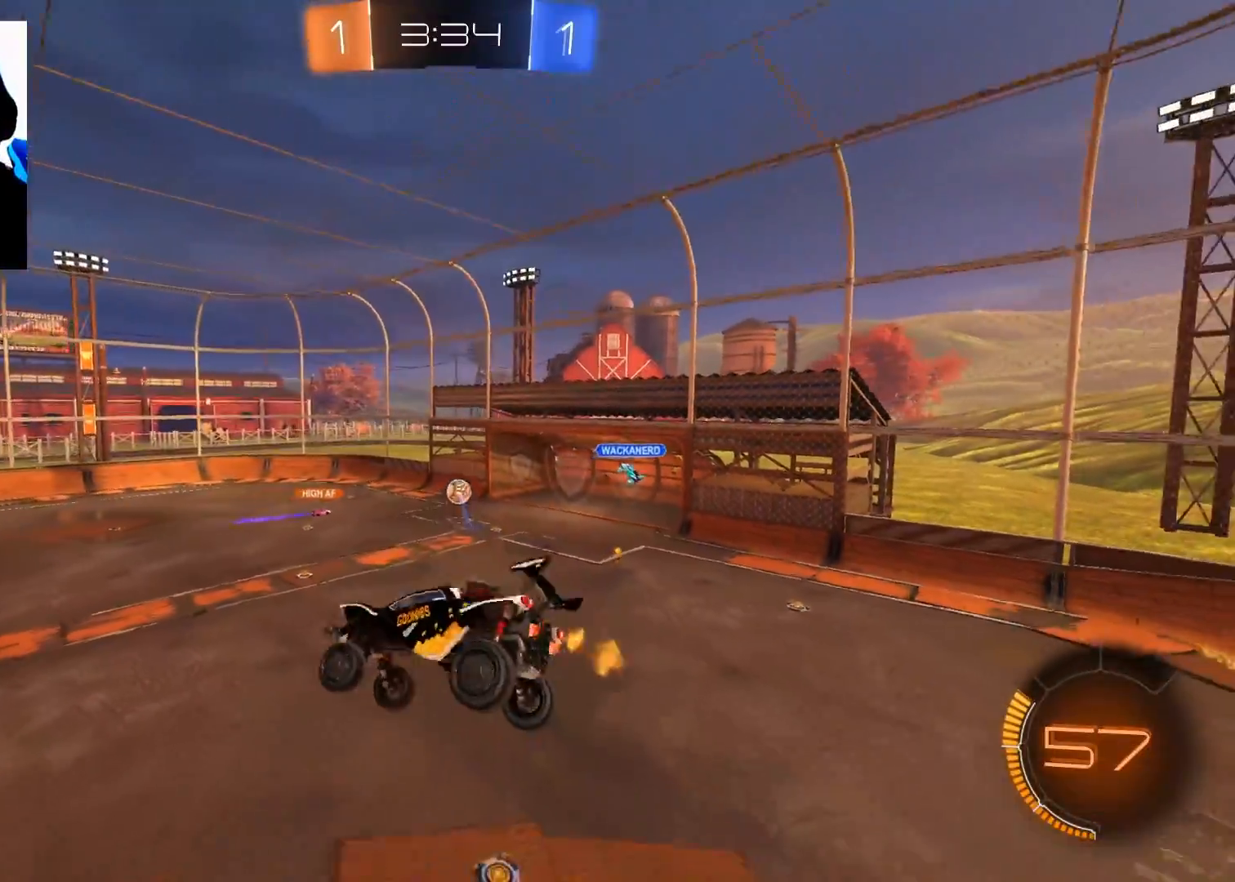
{"buttons": ["X"], "left_stick": "down-left", "right_stick": "center", "events": [[100, "left_stick", "left"], [267, "left_stick", "down-left"], [434, "X", "down"]]}
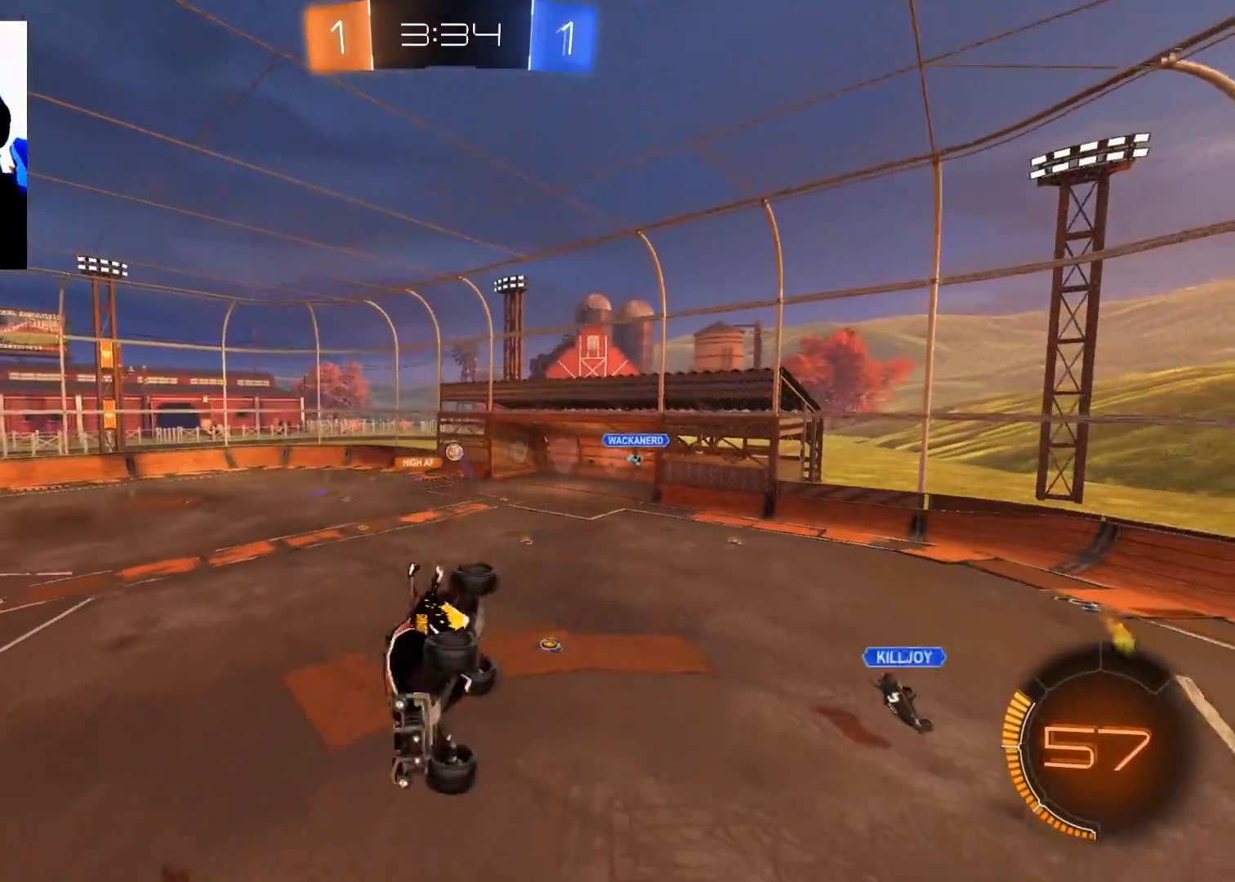
{"buttons": ["R2"], "left_stick": "up-right", "right_stick": "center", "events": [[183, "X", "up"], [217, "left_stick", "right"], [267, "left_stick", "center"], [400, "left_stick", "up-right"], [434, "R2", "down"]]}
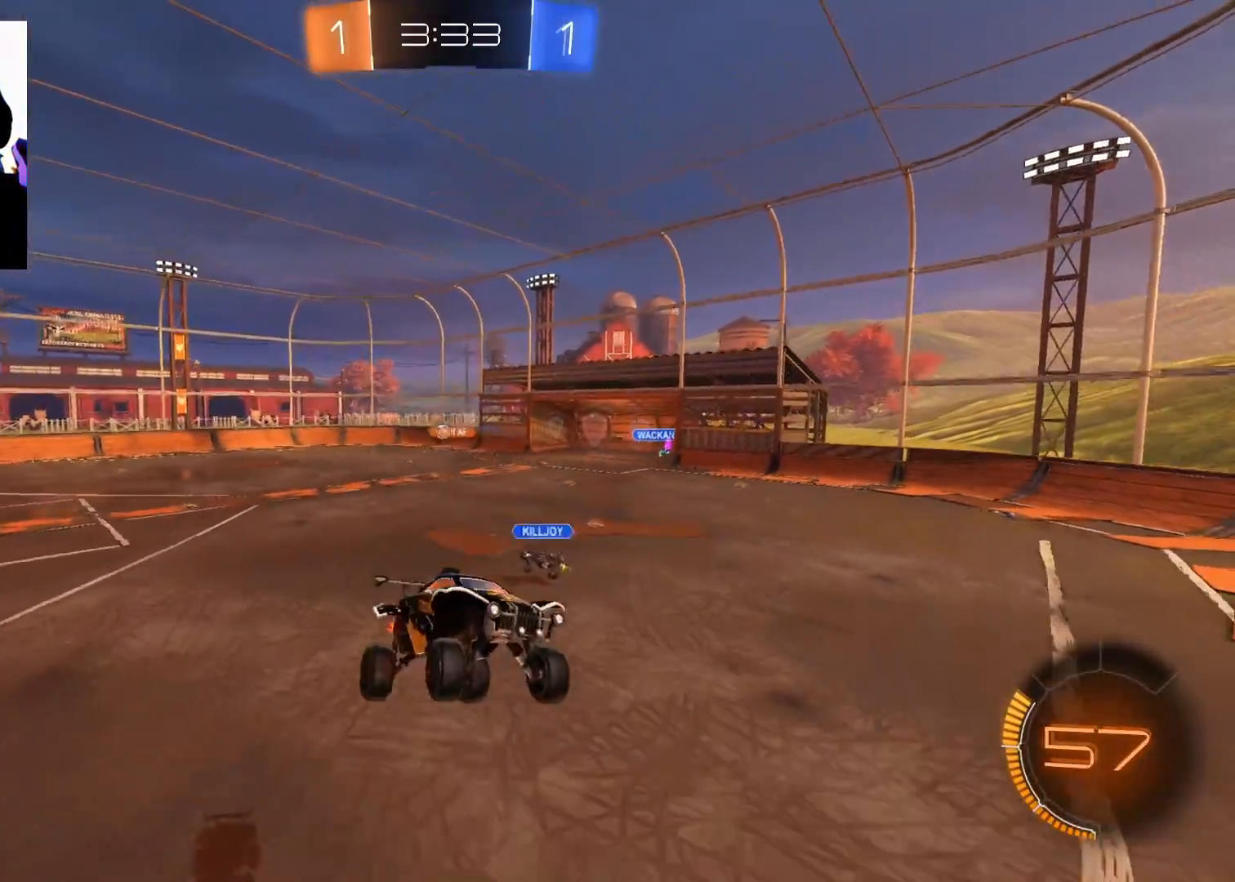
{"buttons": ["L1", "R2"], "left_stick": "left", "right_stick": "center", "events": [[234, "left_stick", "down-left"], [284, "L1", "down"], [284, "left_stick", "left"]]}
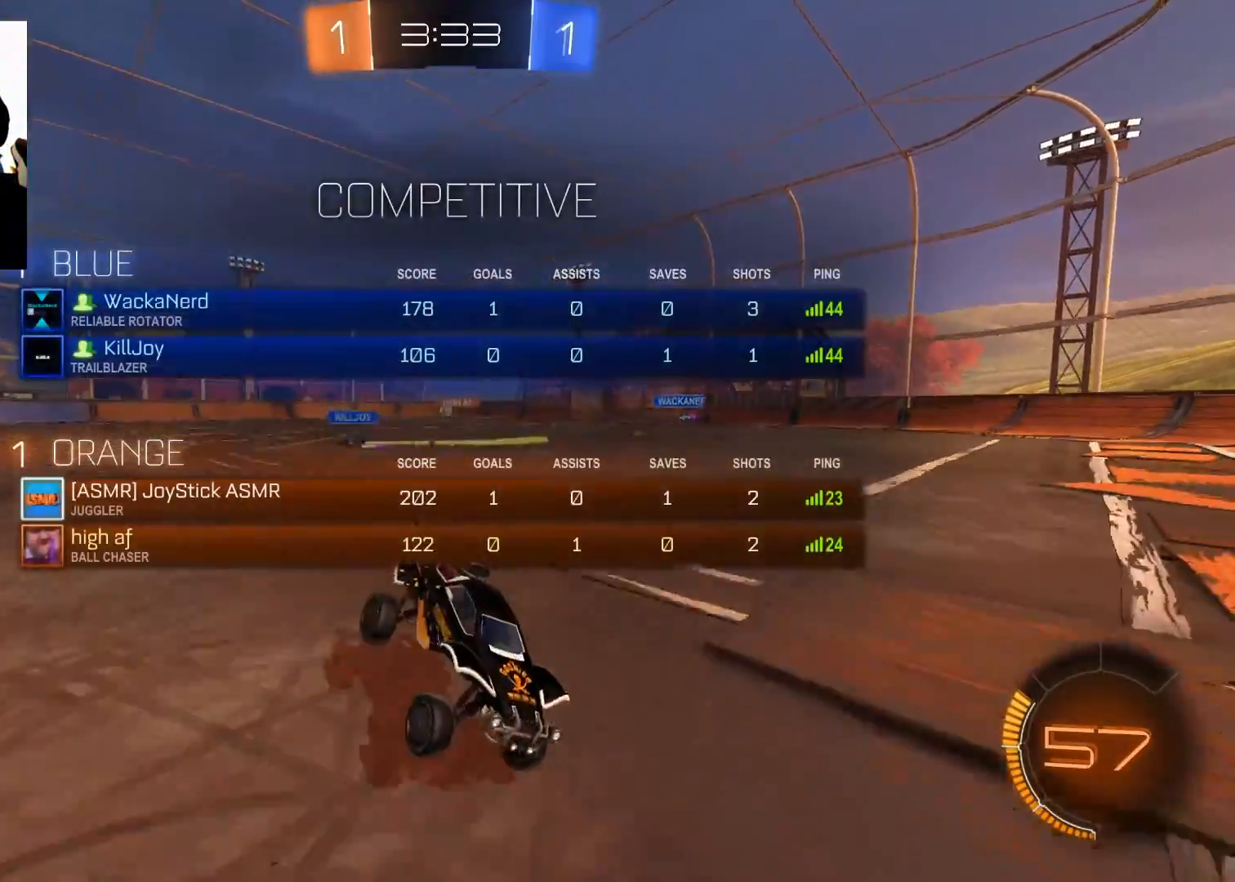
{"buttons": ["L1", "R2"], "left_stick": "left", "right_stick": "center", "events": [[183, "X", "down"], [267, "X", "up"], [350, "X", "down"], [434, "X", "up"]]}
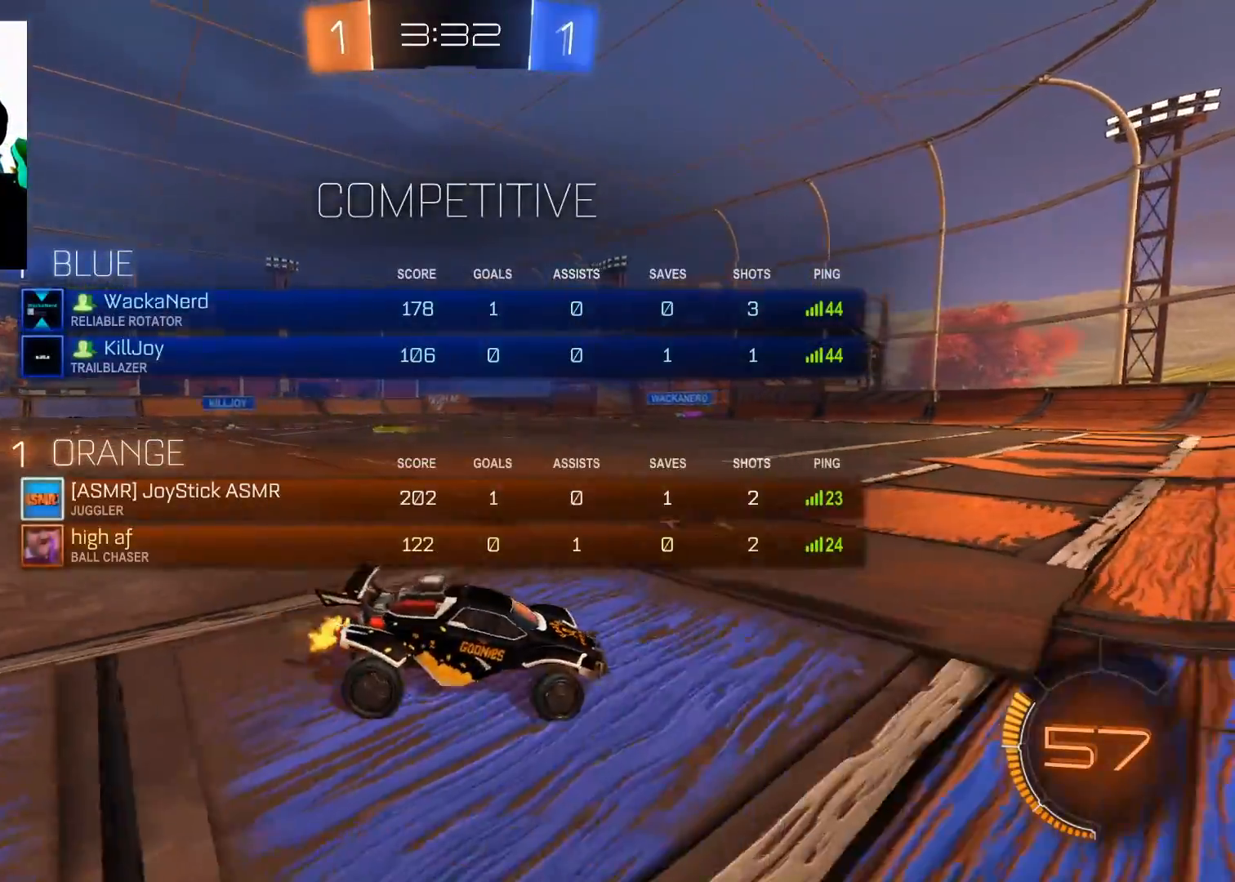
{"buttons": ["B", "R2"], "left_stick": "up", "right_stick": "center", "events": [[17, "L1", "up"], [167, "B", "down"], [501, "left_stick", "up"]]}
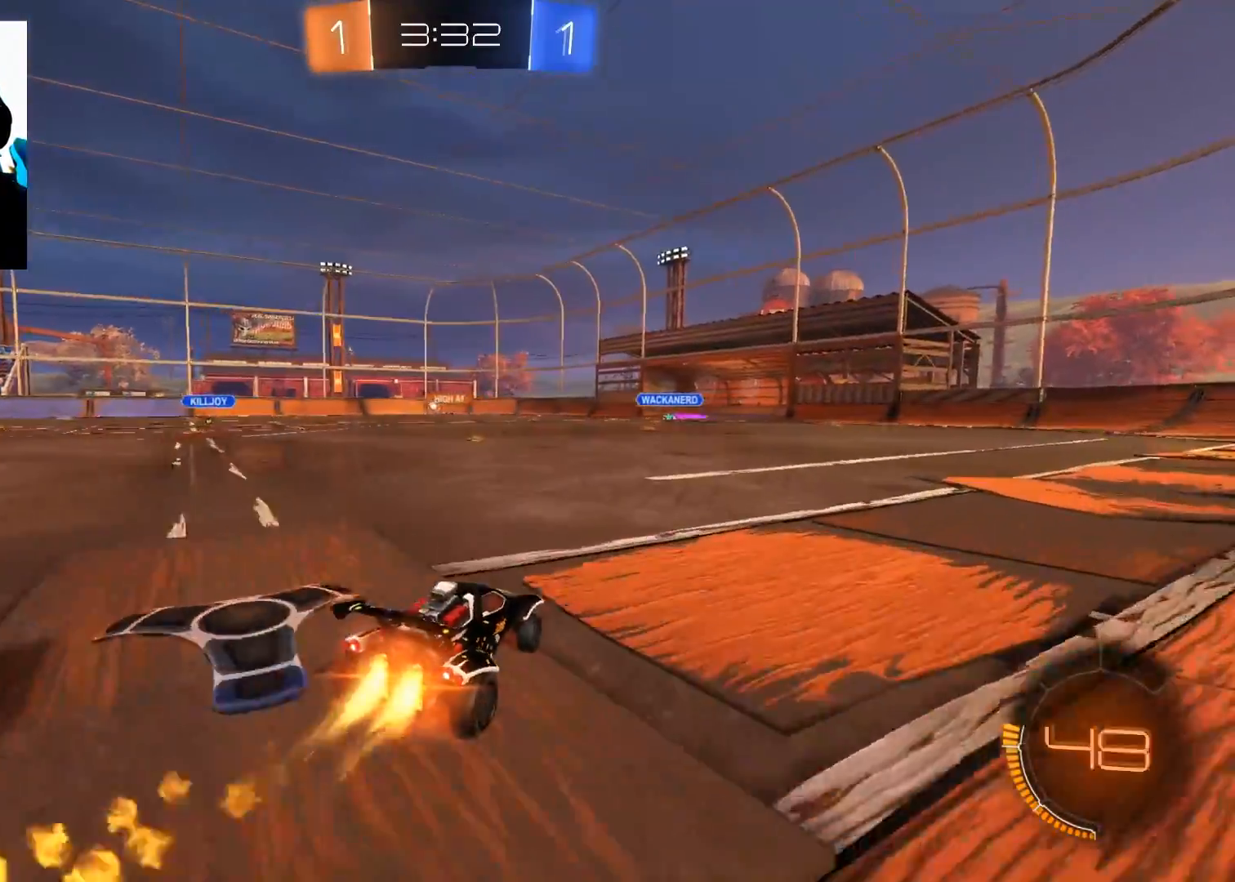
{"buttons": ["R2"], "left_stick": "up", "right_stick": "center", "events": [[50, "B", "up"], [133, "A", "down"], [200, "A", "up"], [267, "A", "down"], [350, "A", "up"]]}
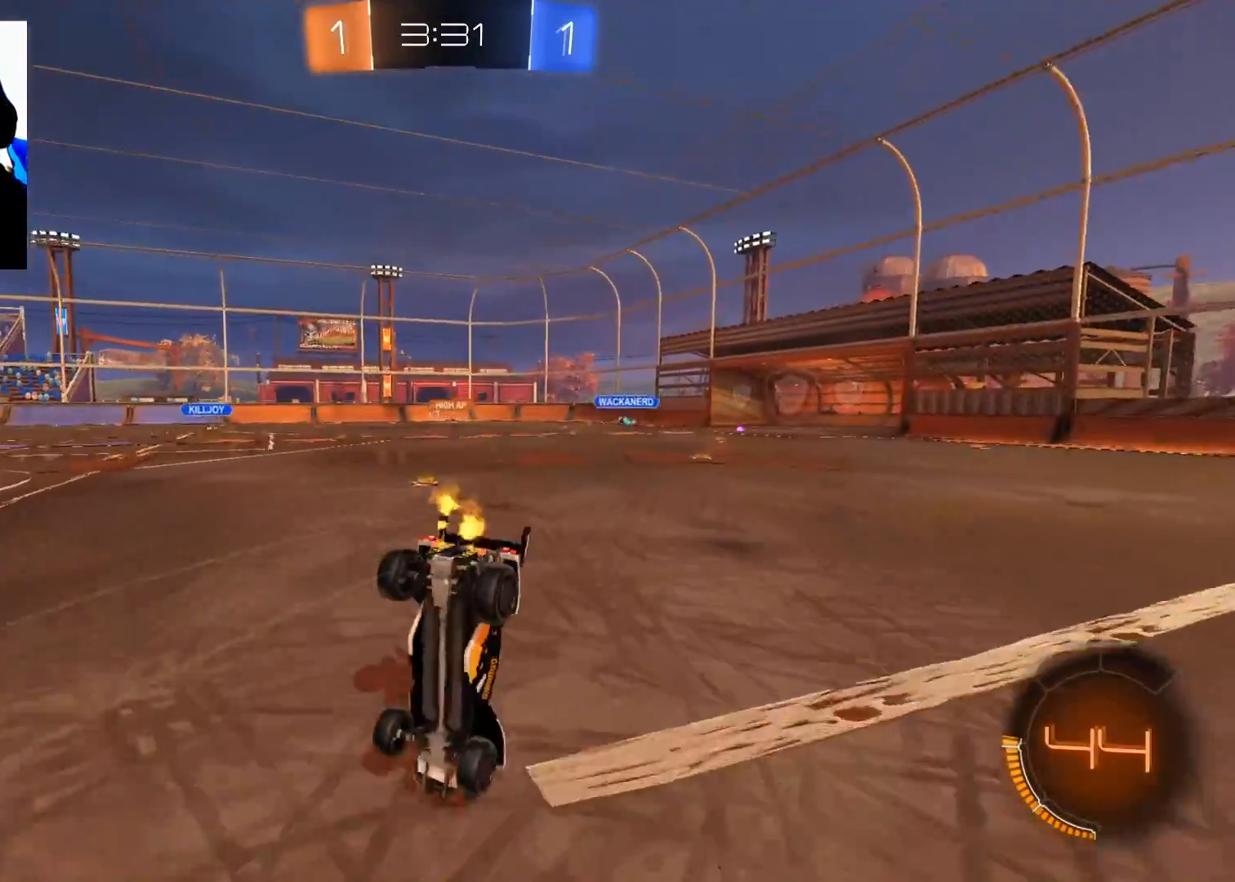
{"buttons": ["R2"], "left_stick": "center", "right_stick": "center", "events": [[267, "left_stick", "center"]]}
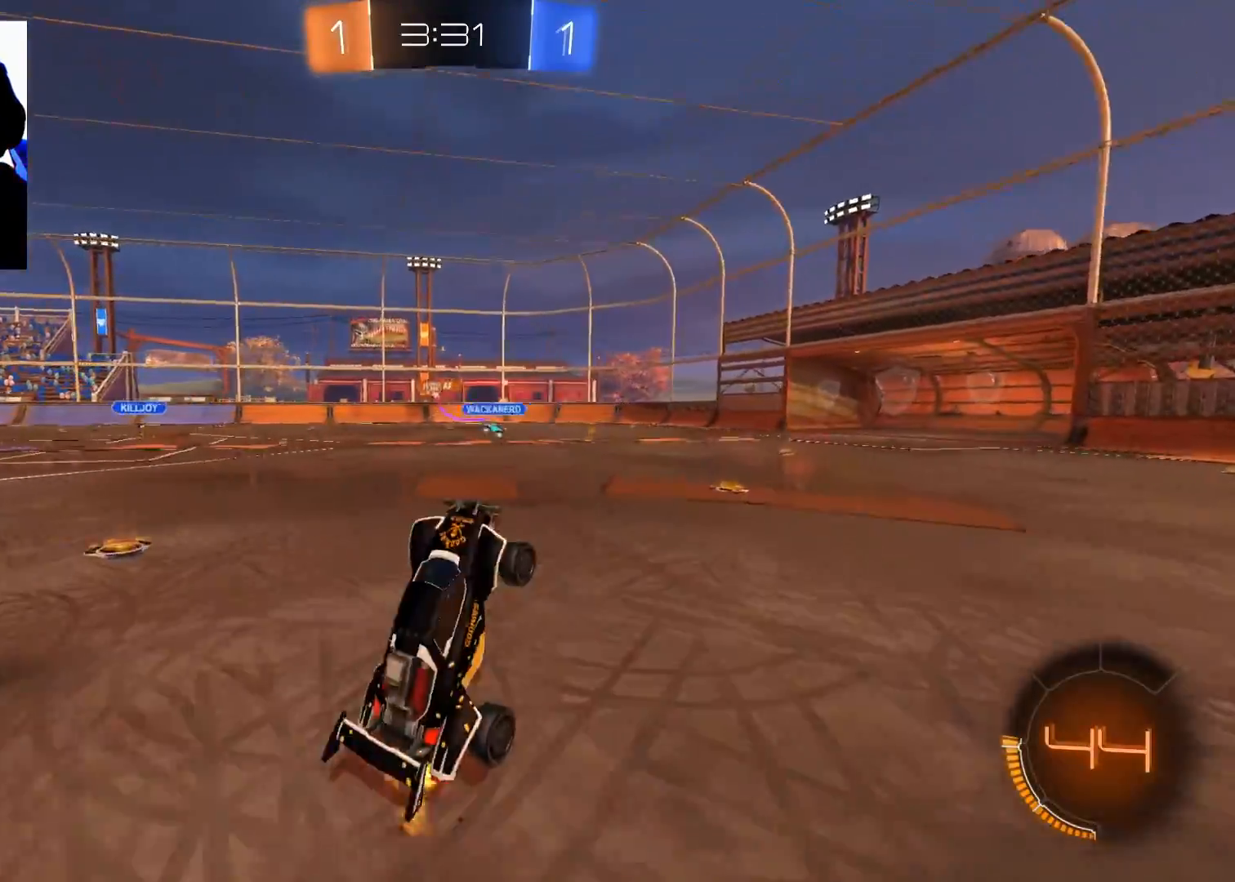
{"buttons": ["R2"], "left_stick": "center", "right_stick": "center", "events": [[350, "left_stick", "down-left"], [467, "left_stick", "center"]]}